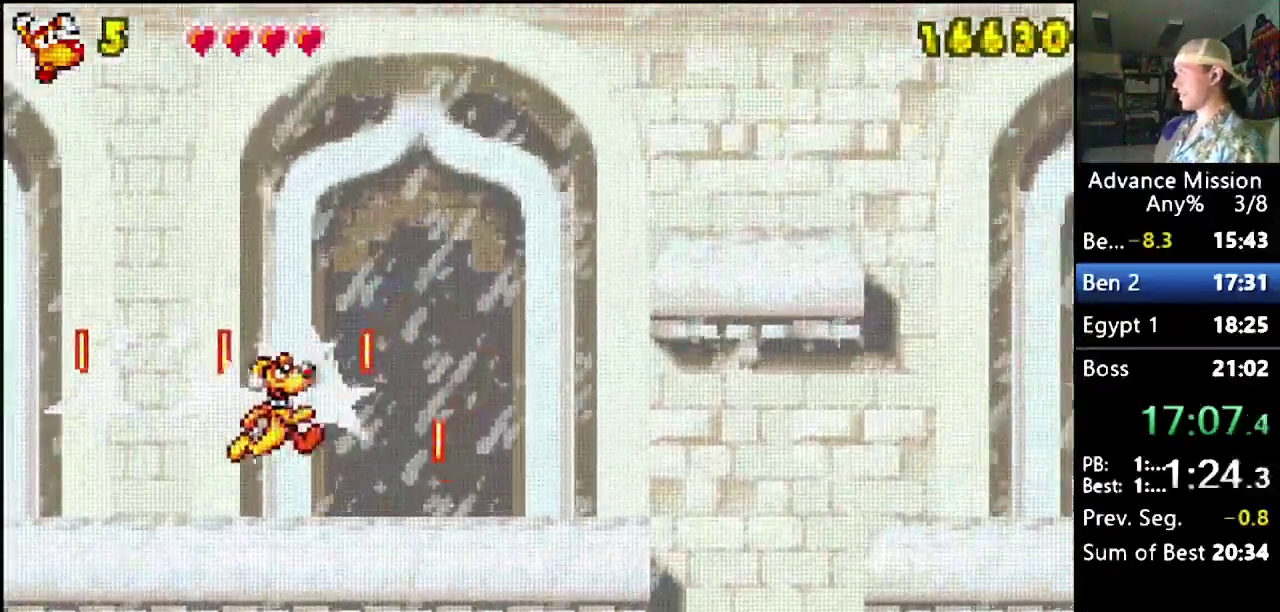
Gameplay with a controller (Nintendo layout); each line is a JSON object with the inputs held at the frame after it. "events" lists button and stick changes between this image and that frame as [ms after this image, input, new state], when the widget could be followed in between. Not read: L3 R3.
{"buttons": ["B", "DPAD_DOWN", "DPAD_RIGHT"], "events": [[150, "DPAD_DOWN", "down"], [200, "B", "down"], [450, "B", "up"], [500, "B", "down"]]}
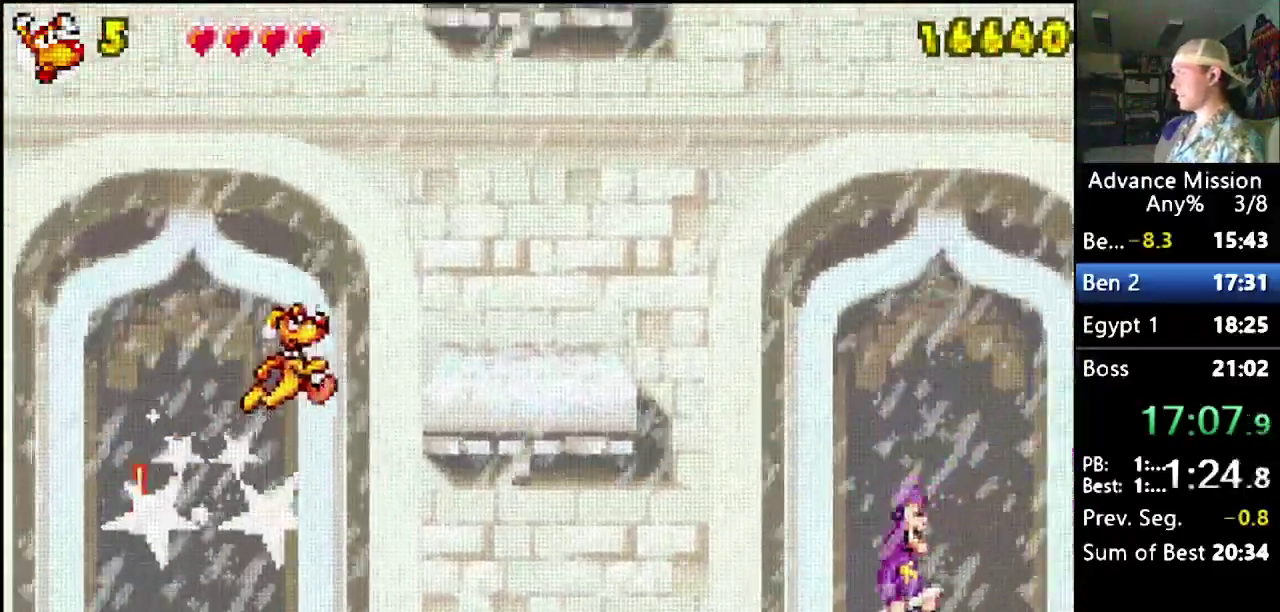
{"buttons": ["B", "DPAD_DOWN"], "events": [[117, "B", "up"], [317, "DPAD_RIGHT", "up"], [500, "B", "down"]]}
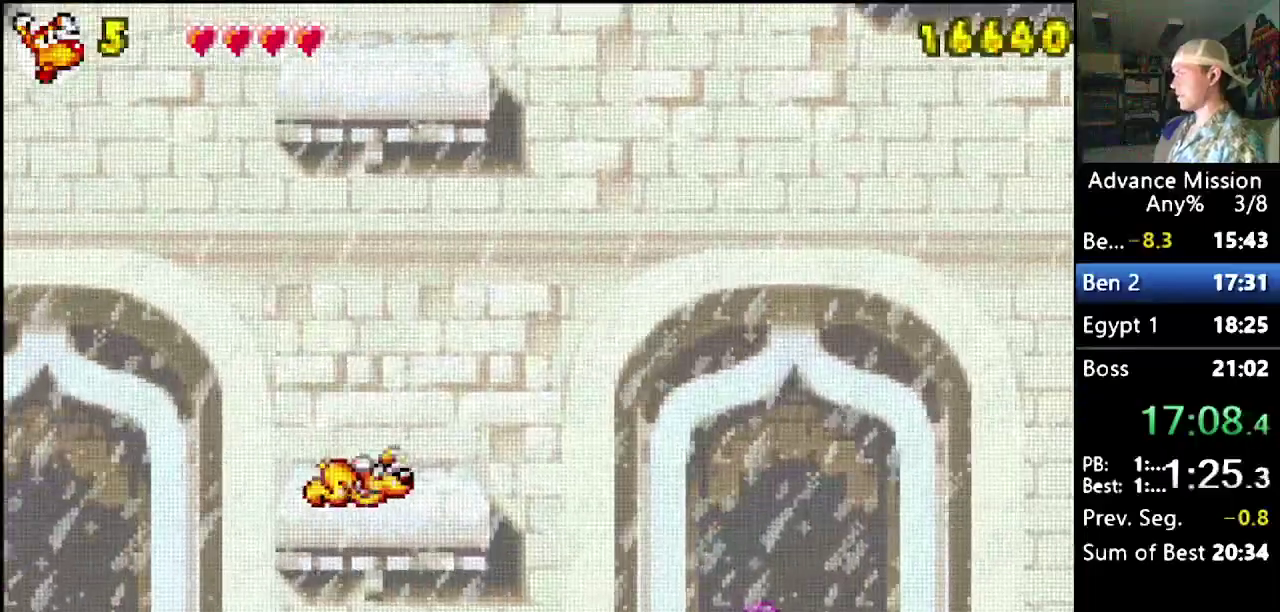
{"buttons": ["B", "DPAD_DOWN"], "events": [[317, "B", "up"], [367, "B", "down"]]}
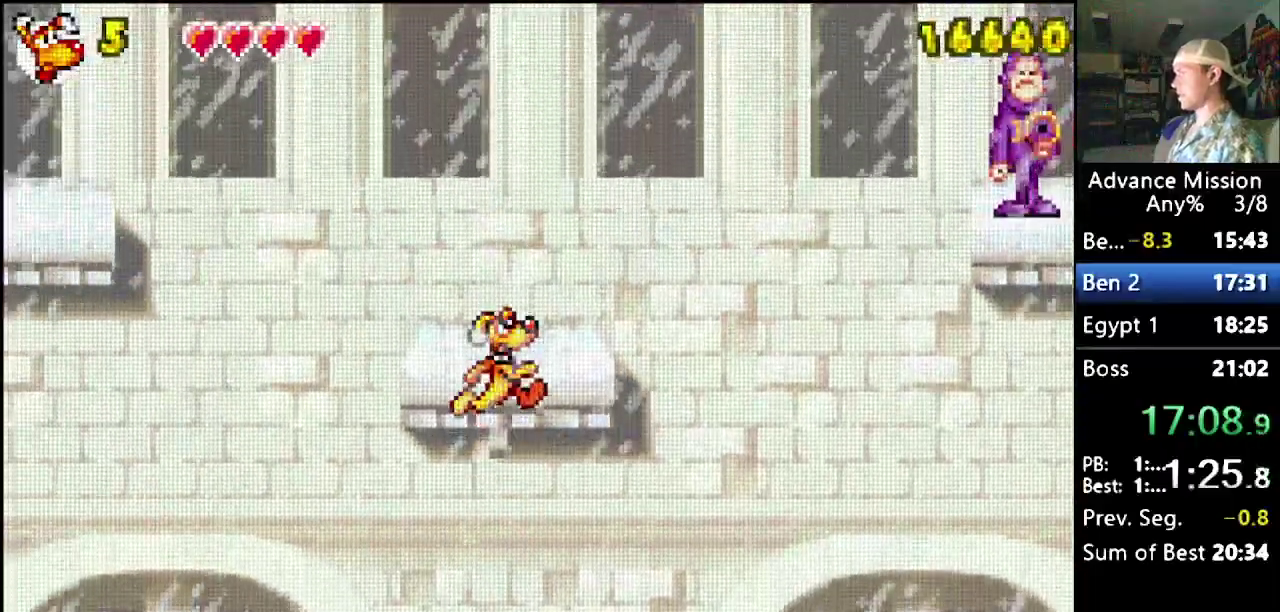
{"buttons": ["B", "DPAD_DOWN", "DPAD_RIGHT"], "events": [[233, "DPAD_DOWN", "up"], [333, "B", "up"], [467, "DPAD_RIGHT", "down"], [483, "B", "down"], [483, "DPAD_DOWN", "down"]]}
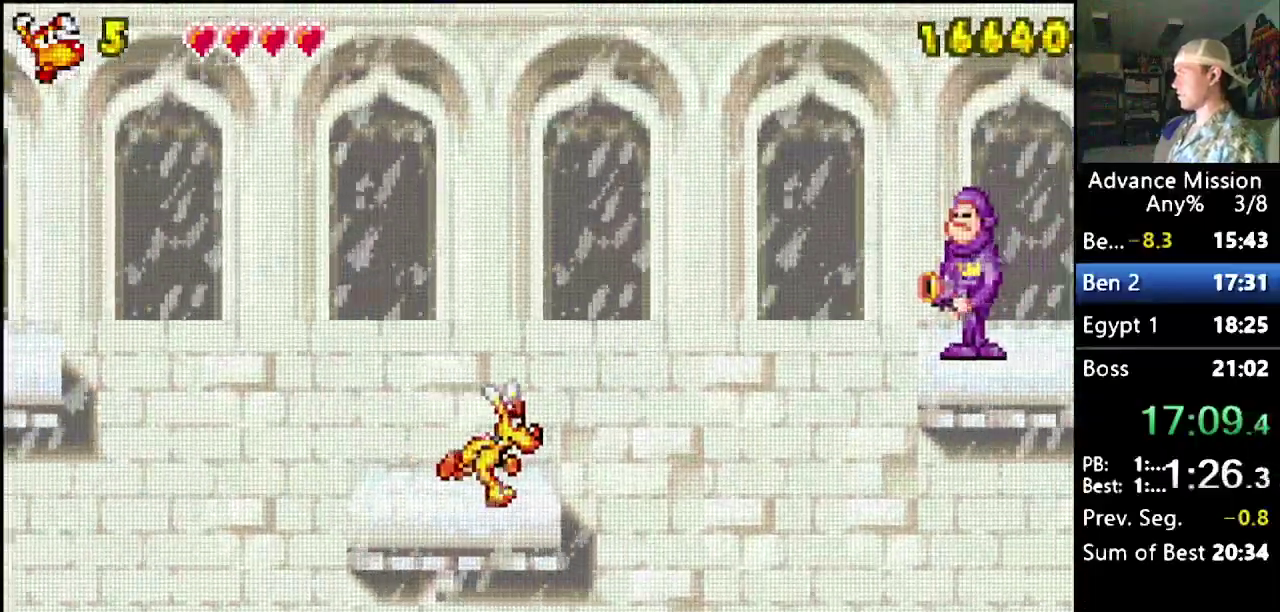
{"buttons": ["DPAD_RIGHT"], "events": [[317, "B", "up"], [383, "B", "down"], [400, "DPAD_DOWN", "up"], [467, "B", "up"]]}
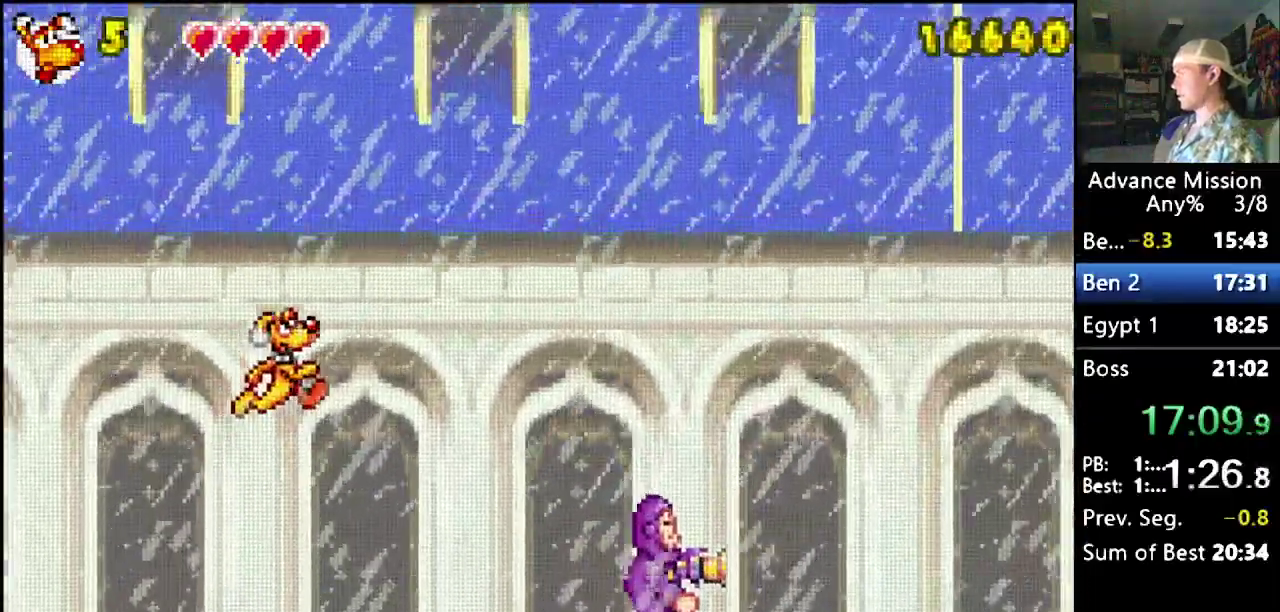
{"buttons": ["DPAD_RIGHT"], "events": []}
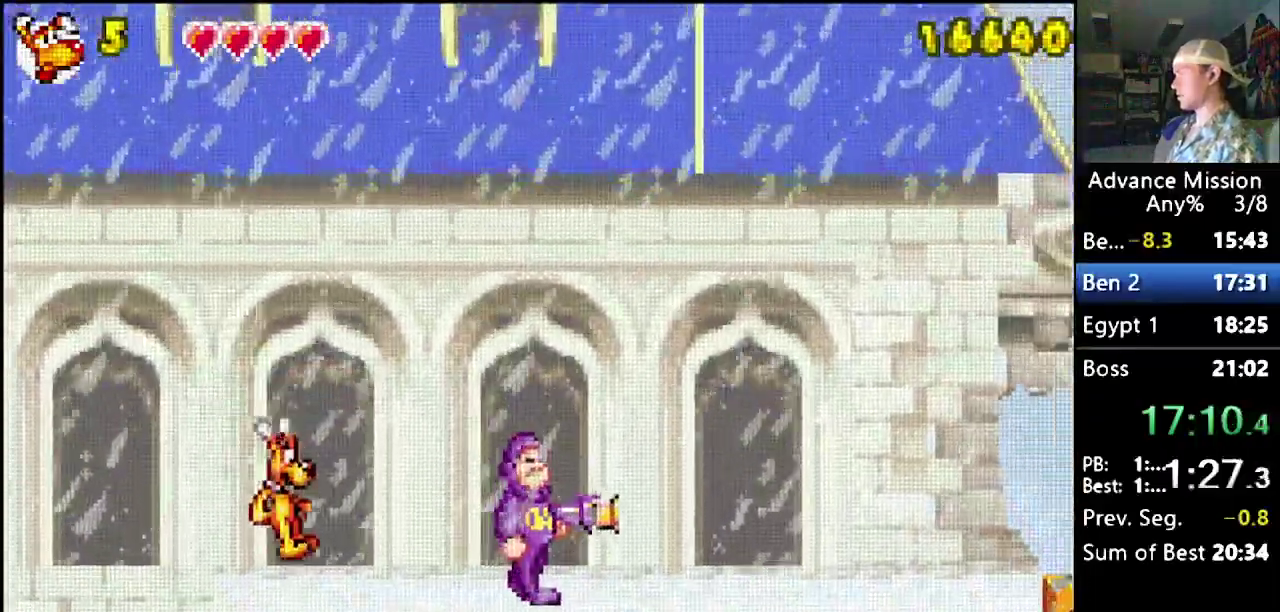
{"buttons": ["B", "DPAD_DOWN", "DPAD_RIGHT"], "events": [[167, "DPAD_DOWN", "down"], [217, "B", "down"]]}
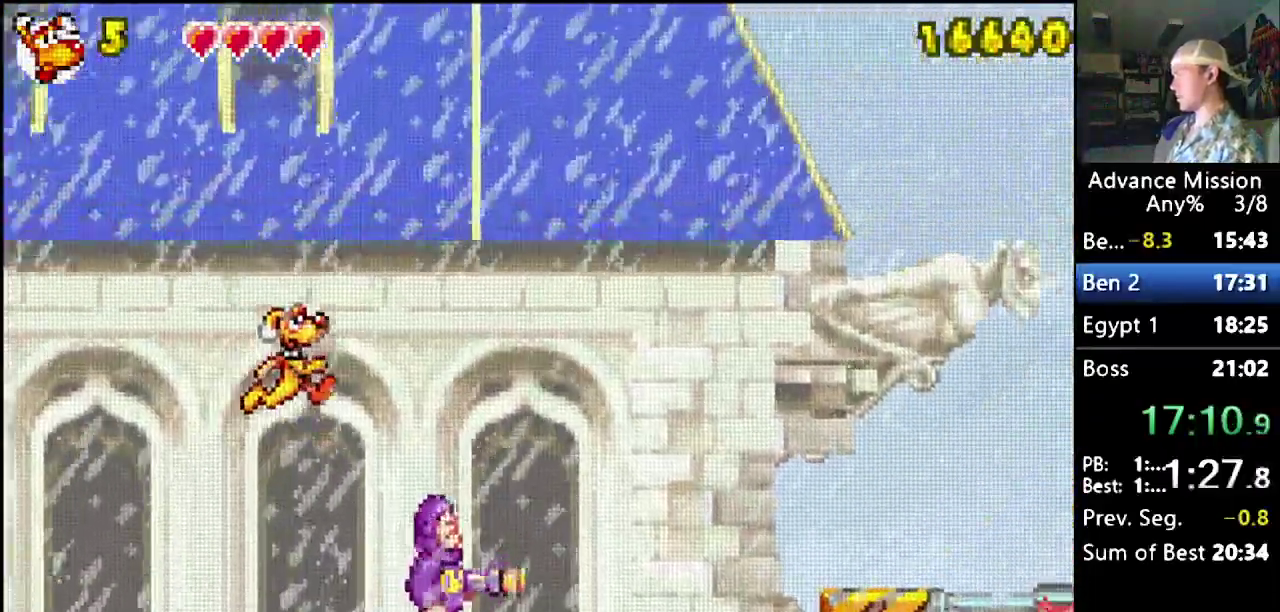
{"buttons": ["B", "DPAD_RIGHT"], "events": [[17, "DPAD_DOWN", "up"], [267, "B", "up"], [450, "B", "down"]]}
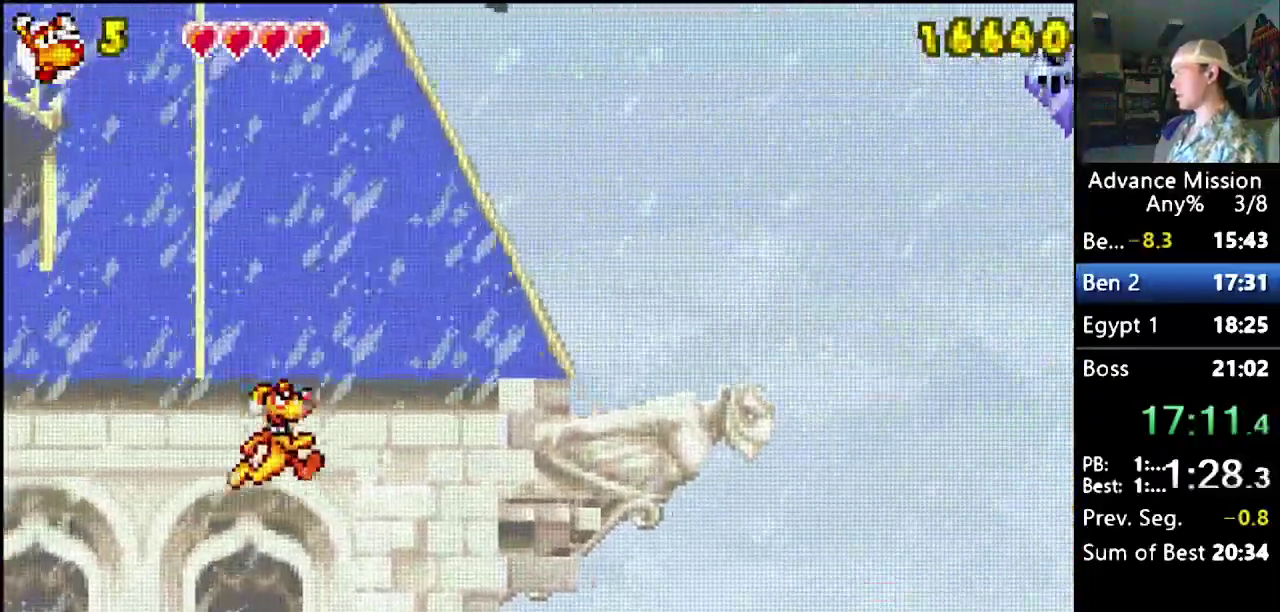
{"buttons": ["DPAD_RIGHT"], "events": [[433, "B", "up"]]}
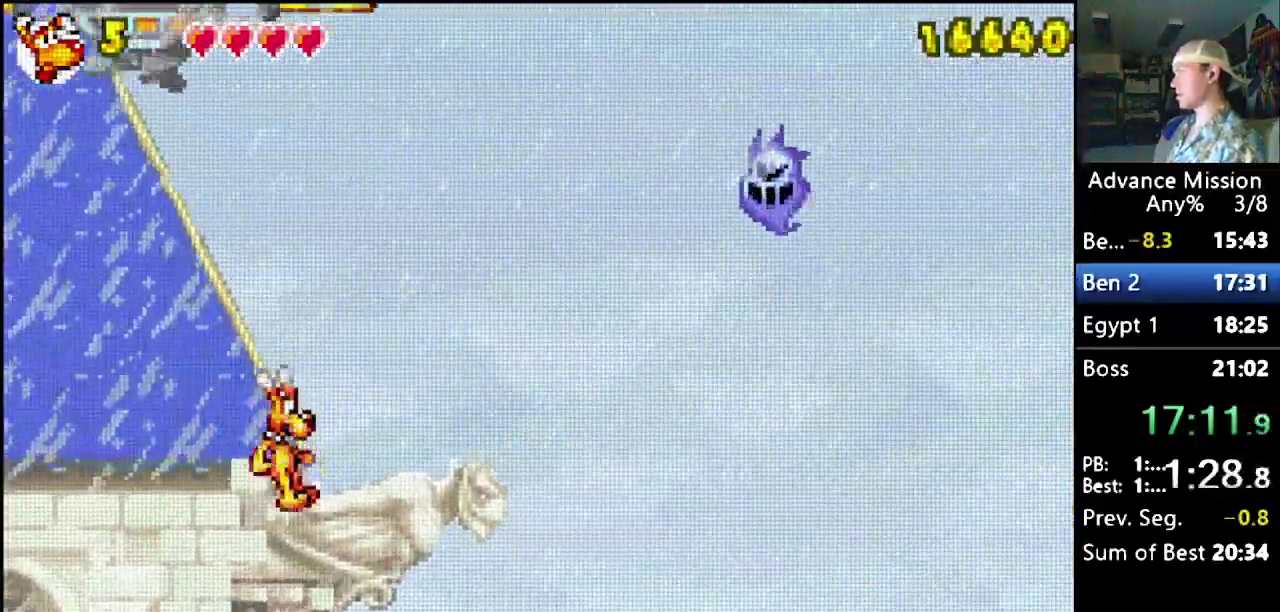
{"buttons": [], "events": [[117, "DPAD_RIGHT", "up"], [267, "DPAD_LEFT", "down"], [367, "DPAD_LEFT", "up"]]}
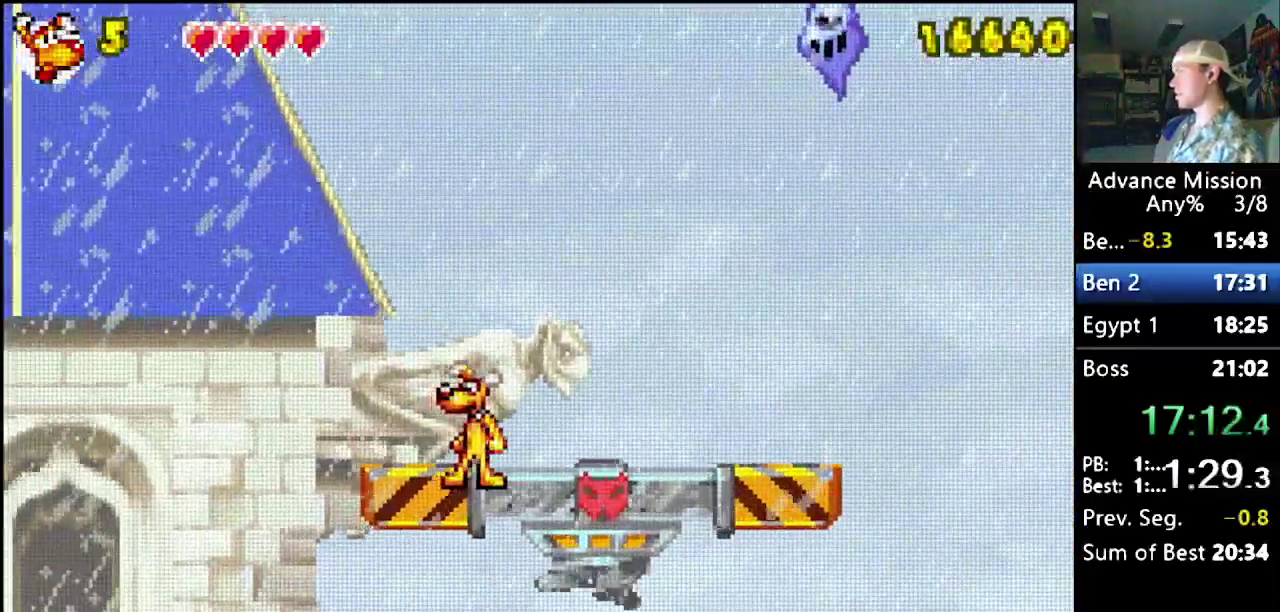
{"buttons": [], "events": [[50, "DPAD_LEFT", "down"], [167, "DPAD_LEFT", "up"]]}
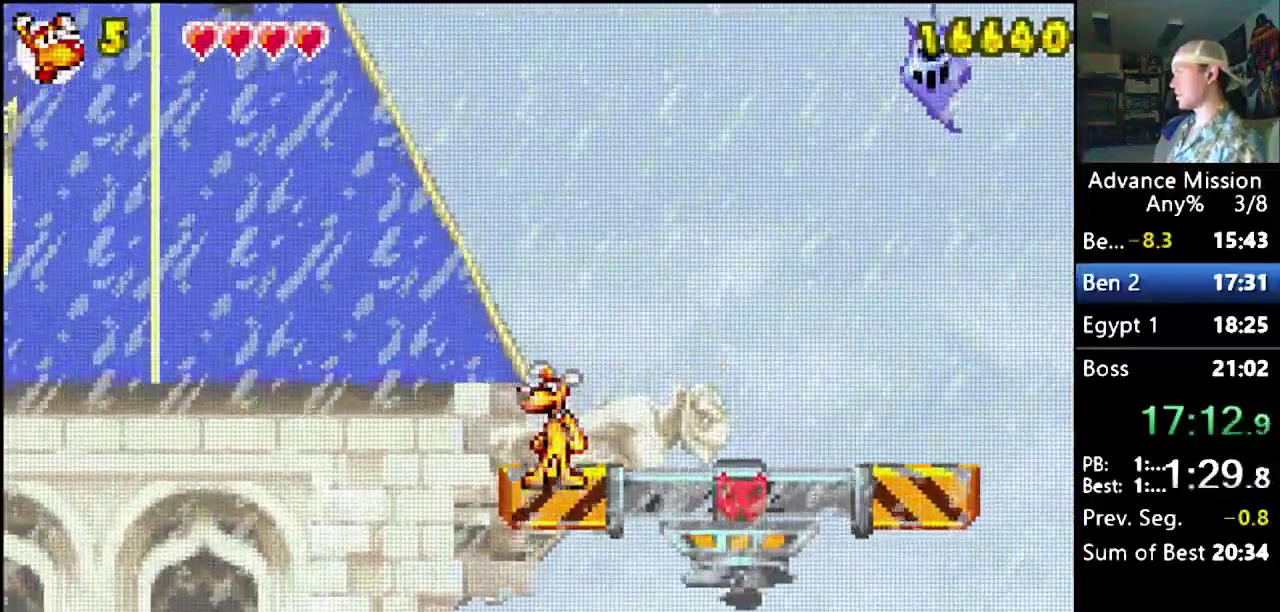
{"buttons": ["DPAD_DOWN"], "events": [[300, "DPAD_DOWN", "down"]]}
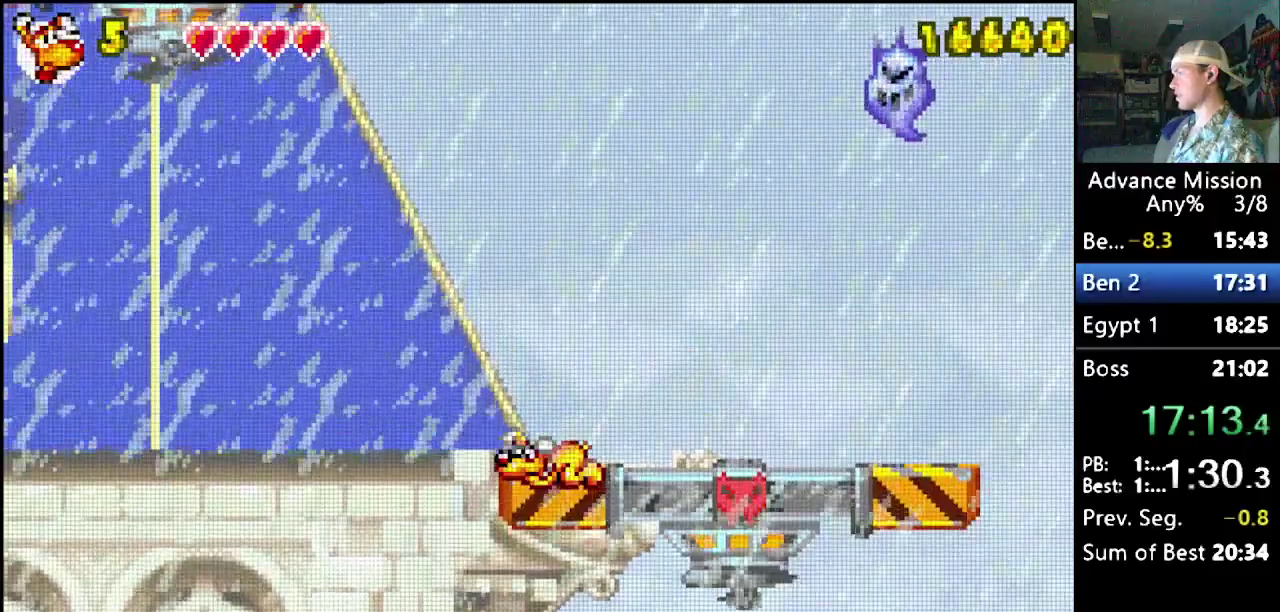
{"buttons": ["DPAD_DOWN"], "events": []}
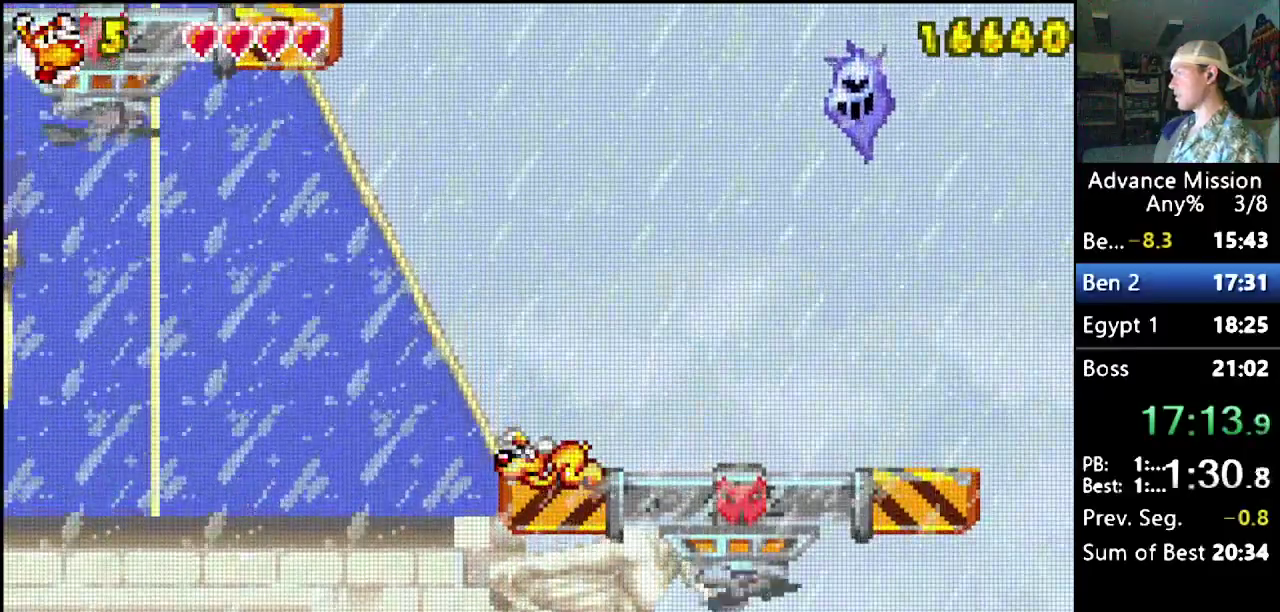
{"buttons": ["B", "DPAD_DOWN", "DPAD_LEFT"], "events": [[150, "B", "down"], [200, "DPAD_LEFT", "down"]]}
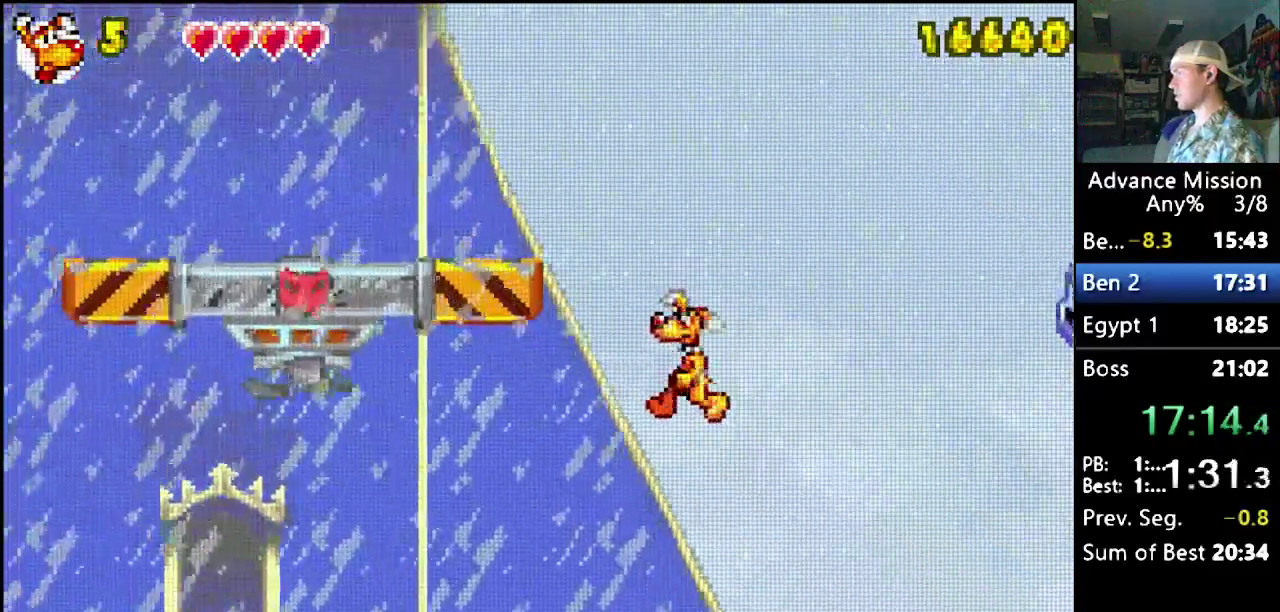
{"buttons": ["DPAD_DOWN", "DPAD_LEFT"], "events": [[17, "B", "up"], [117, "B", "down"], [417, "B", "up"]]}